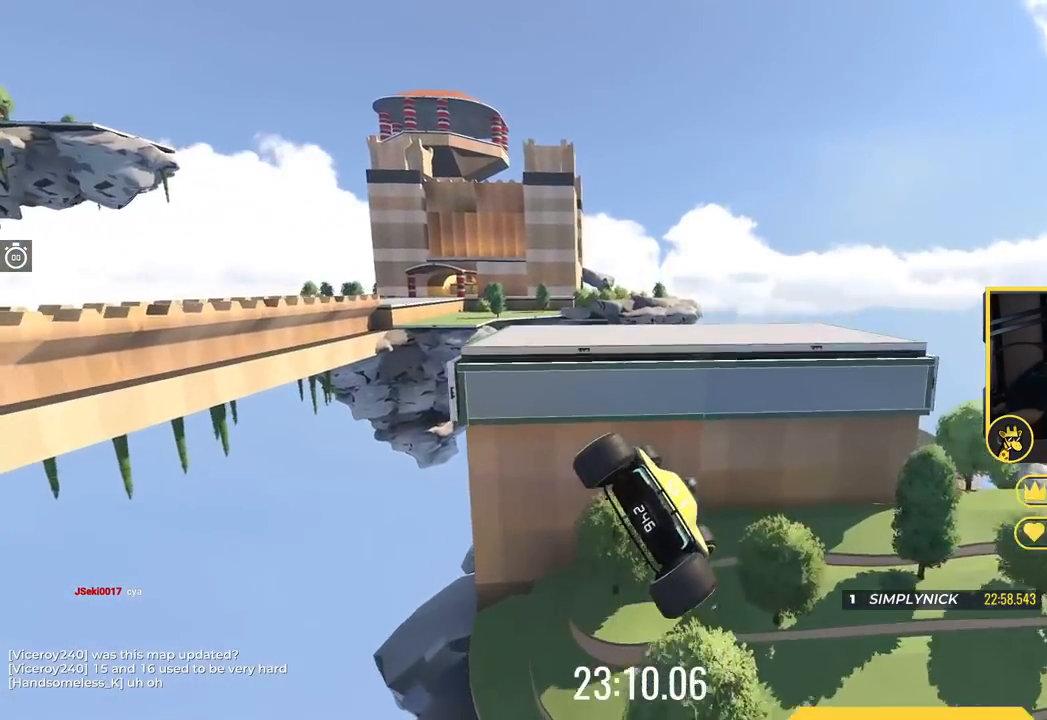
Gameplay with keyboard; each line is a JSON object with the keys held at the frame after it. "events" lists presses ("down") and releases ("up") of "down", "left", "right" and "up" between this image and that frame as [ms after this image, input, new state], when the widget could be followed in between. No other keys are recorded. Mouse input is not recorded.
{"keys": ["right", "up"], "events": []}
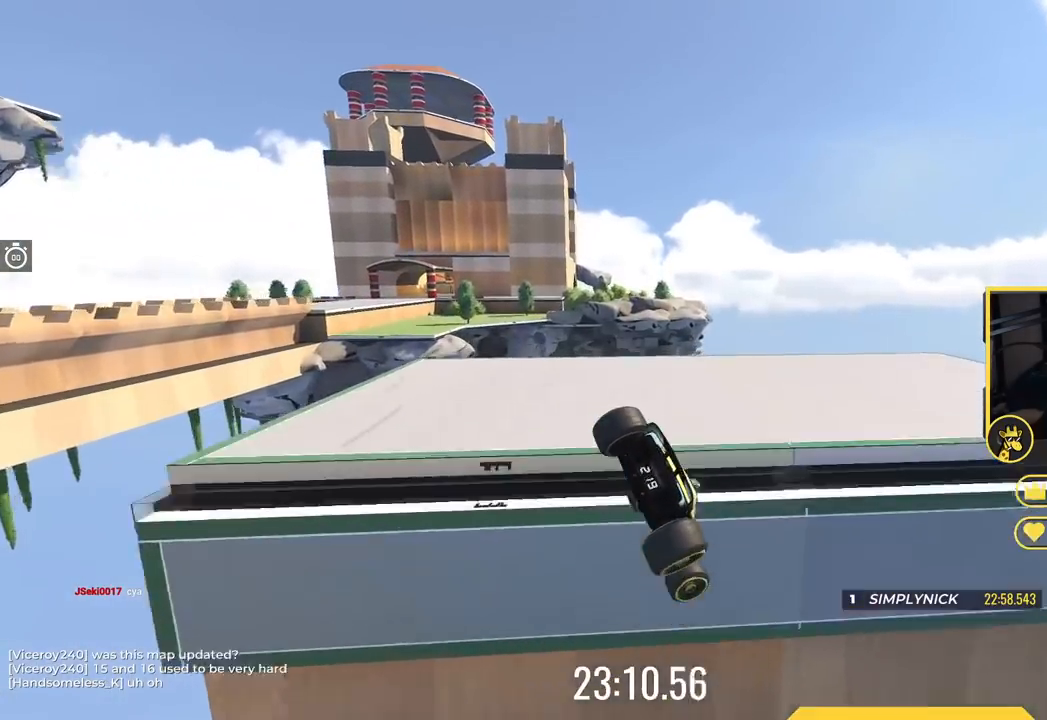
{"keys": ["down", "right", "up"], "events": [[434, "down", "down"]]}
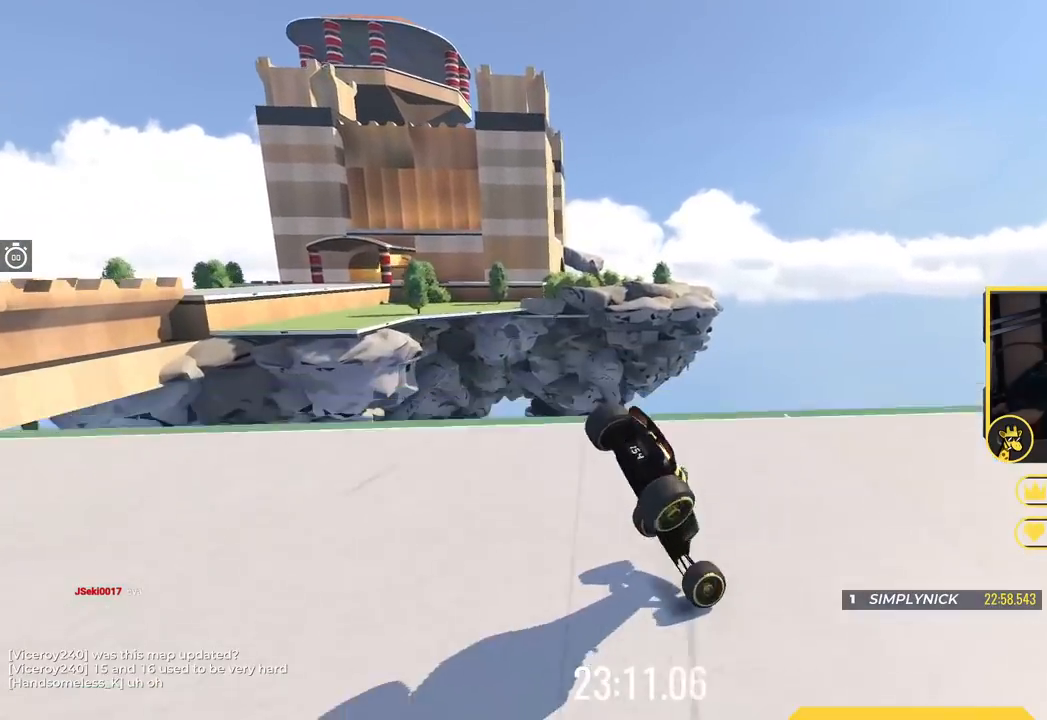
{"keys": ["up"], "events": [[150, "down", "up"], [250, "right", "up"]]}
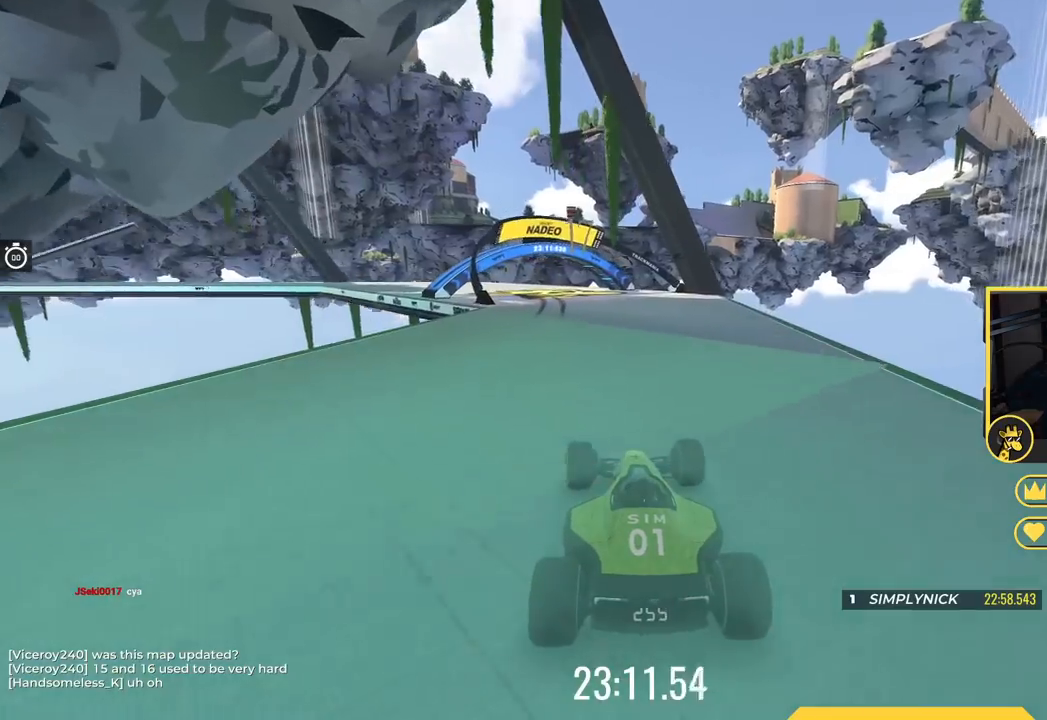
{"keys": ["left", "up"], "events": [[167, "left", "down"]]}
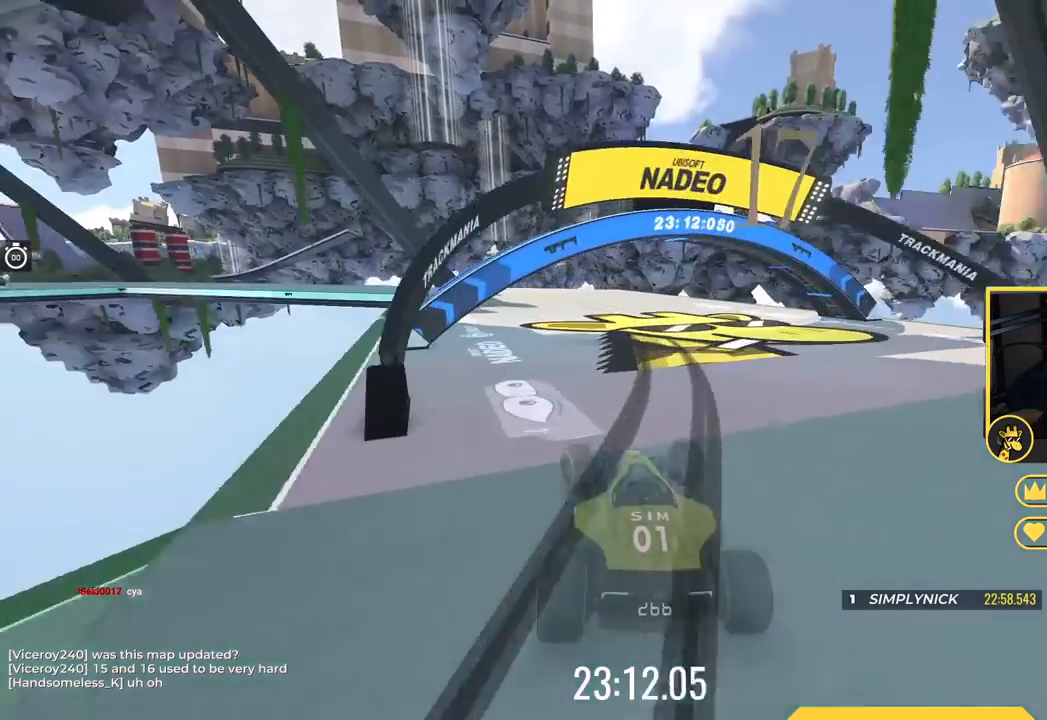
{"keys": ["left", "up"], "events": []}
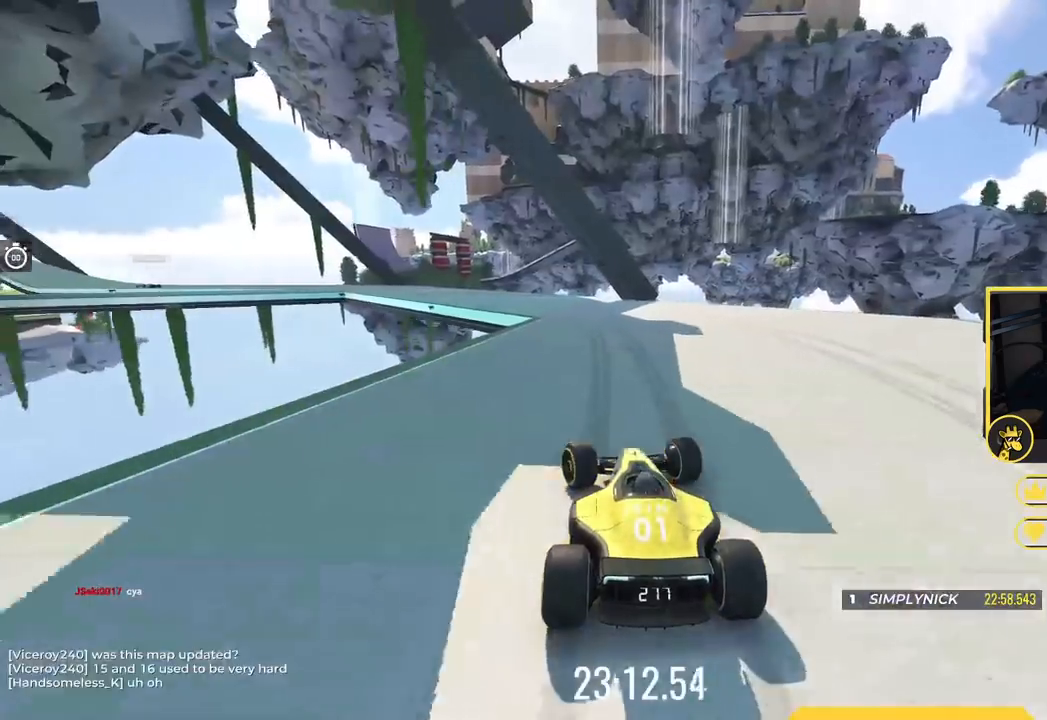
{"keys": ["left", "up"], "events": [[67, "left", "up"], [150, "left", "down"]]}
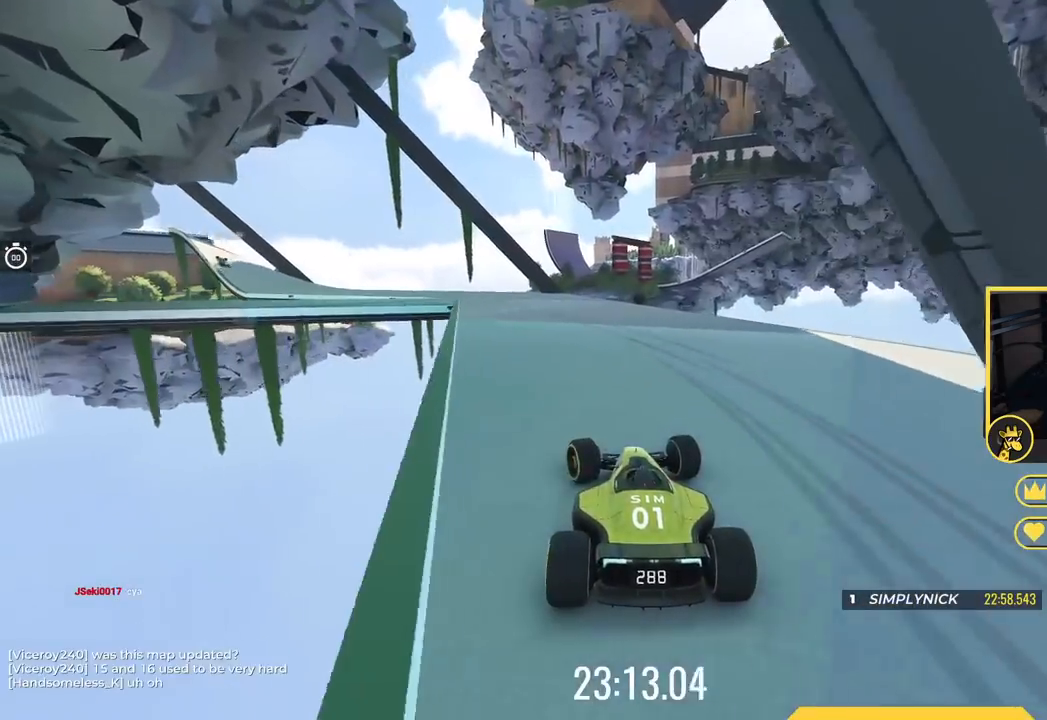
{"keys": ["left", "up"], "events": [[83, "left", "up"], [200, "left", "down"], [383, "left", "up"], [434, "left", "down"]]}
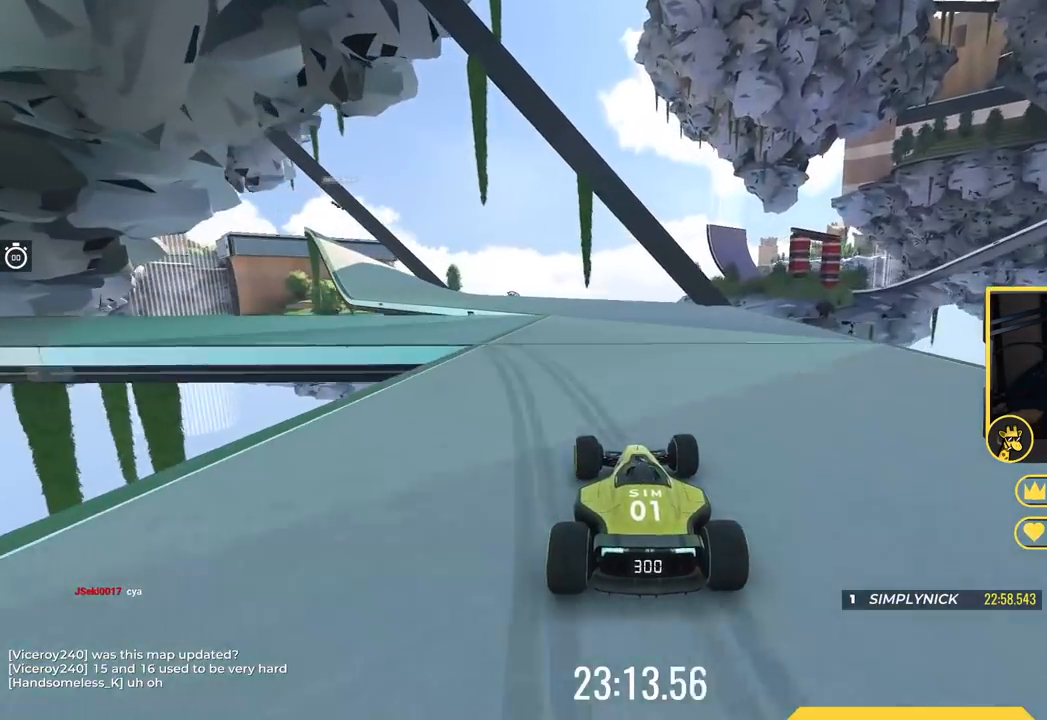
{"keys": ["left", "up"], "events": []}
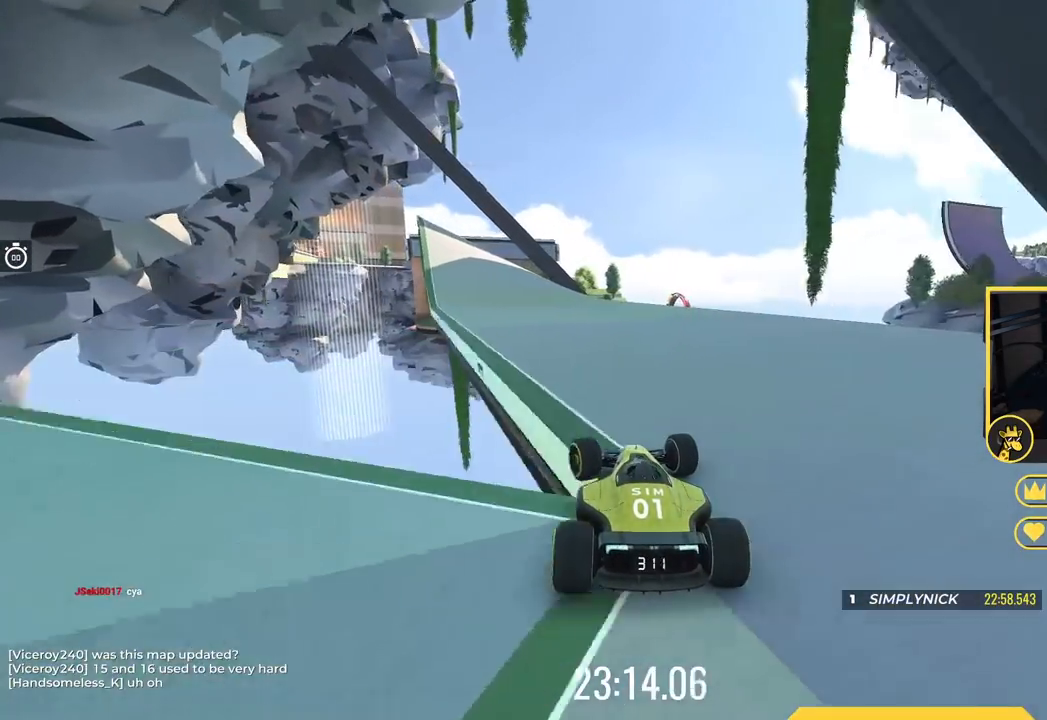
{"keys": ["up"], "events": [[317, "left", "up"]]}
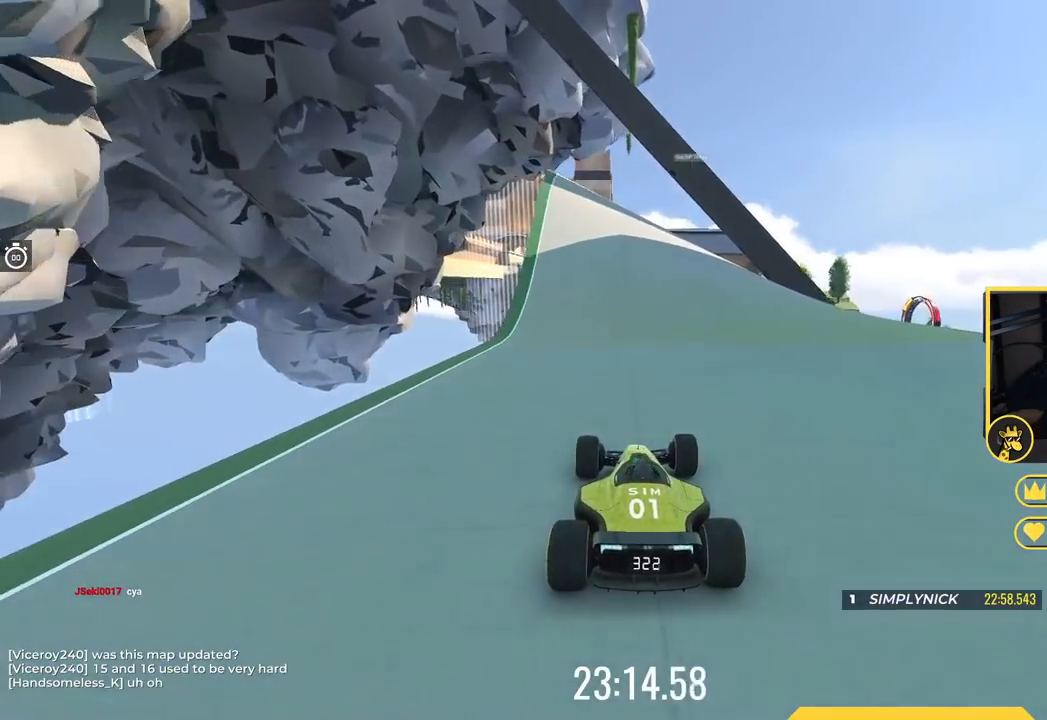
{"keys": ["right", "up"], "events": [[100, "right", "down"]]}
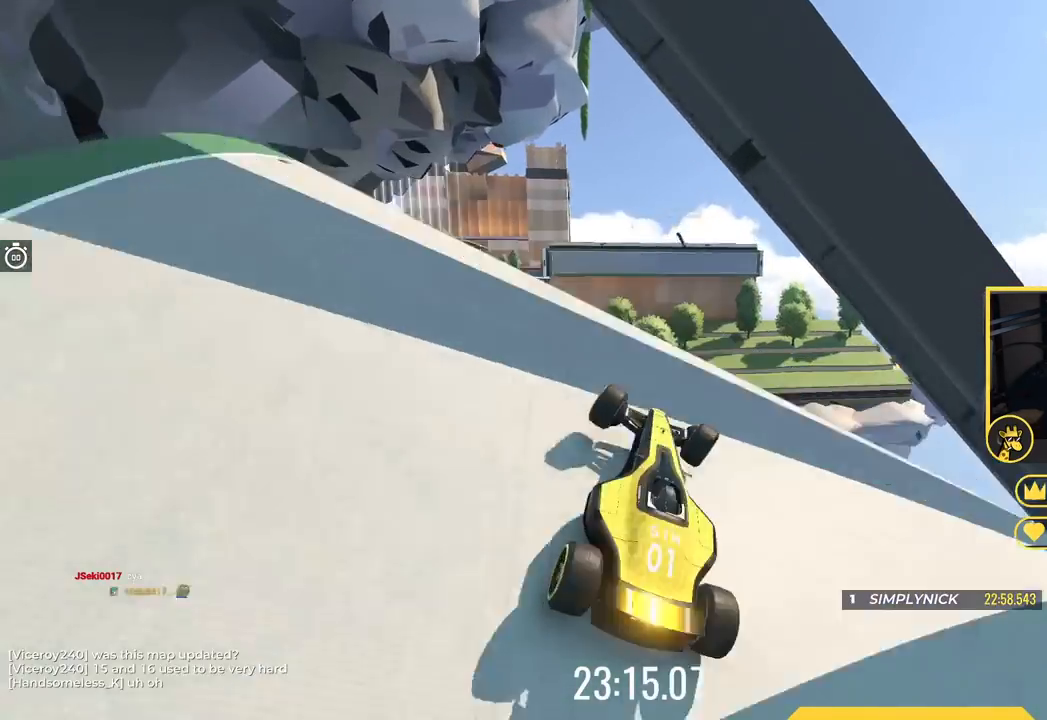
{"keys": ["right", "up"], "events": []}
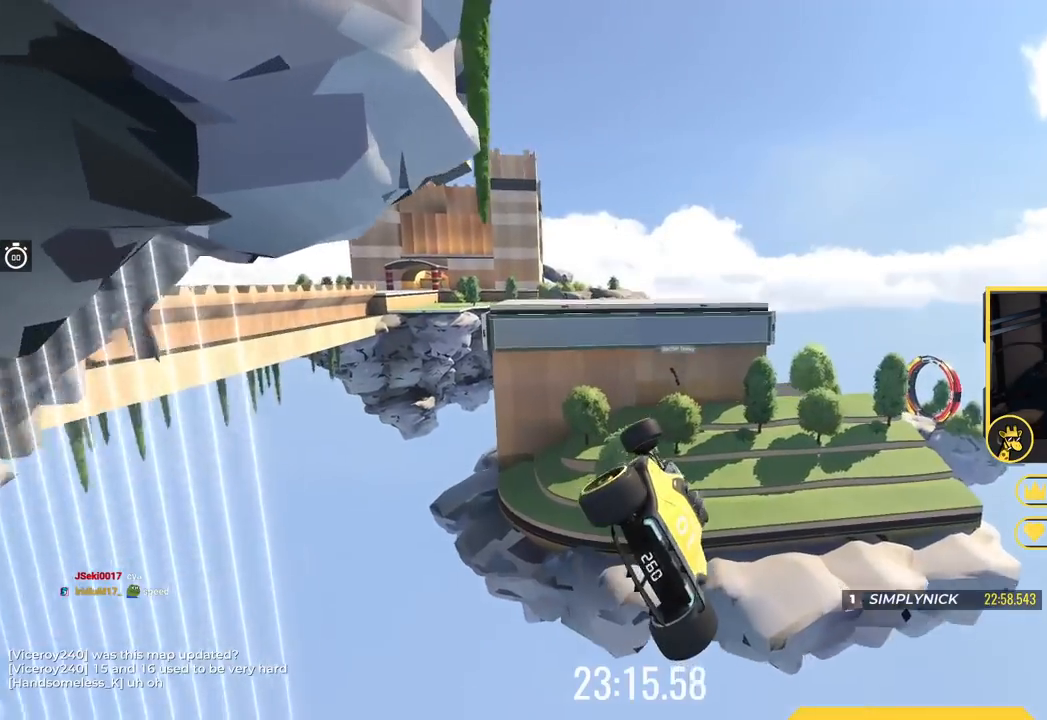
{"keys": [], "events": [[100, "right", "up"], [150, "up", "up"], [234, "left", "down"], [417, "left", "up"]]}
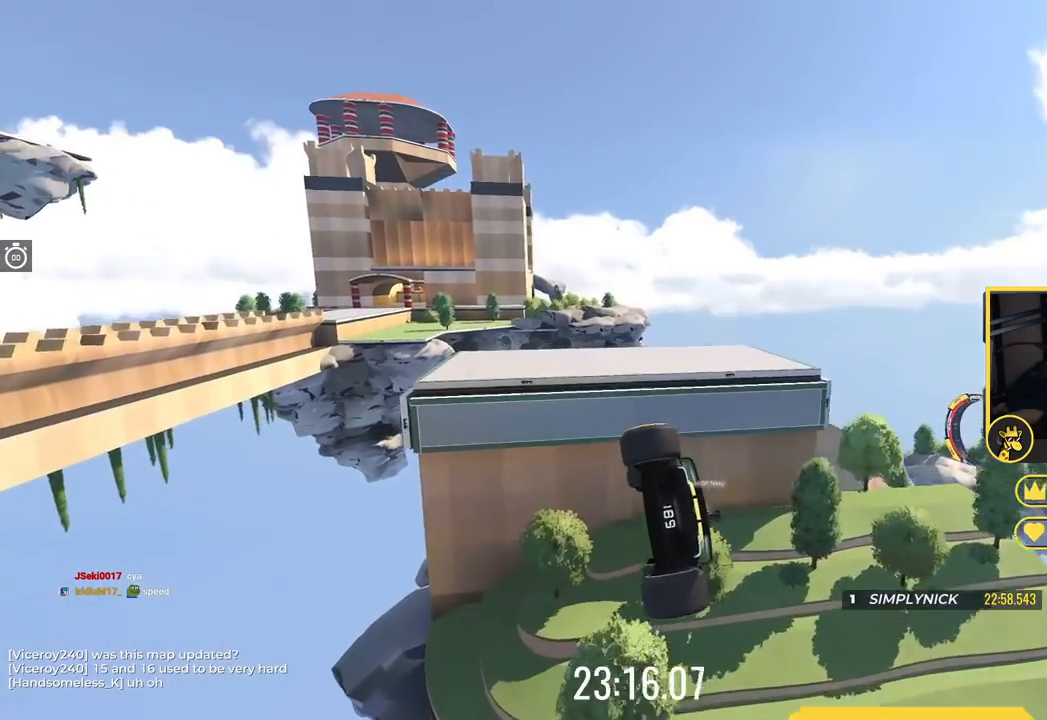
{"keys": ["left", "up"], "events": [[50, "up", "down"], [117, "left", "down"]]}
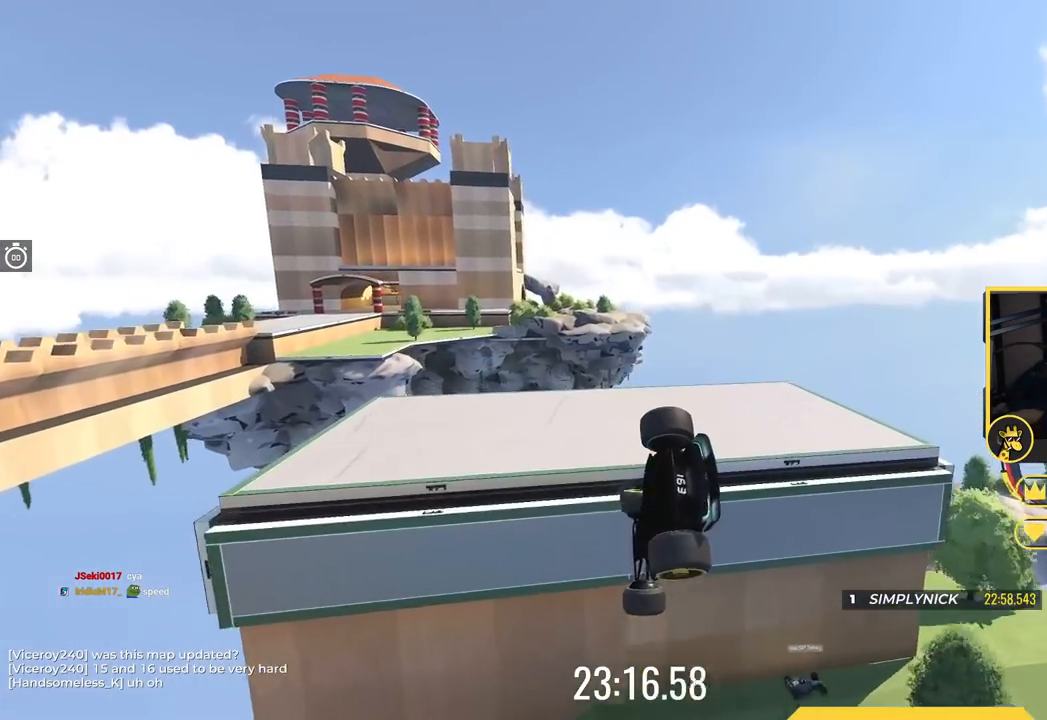
{"keys": ["down", "right", "up"], "events": [[84, "left", "up"], [150, "right", "down"], [367, "down", "down"]]}
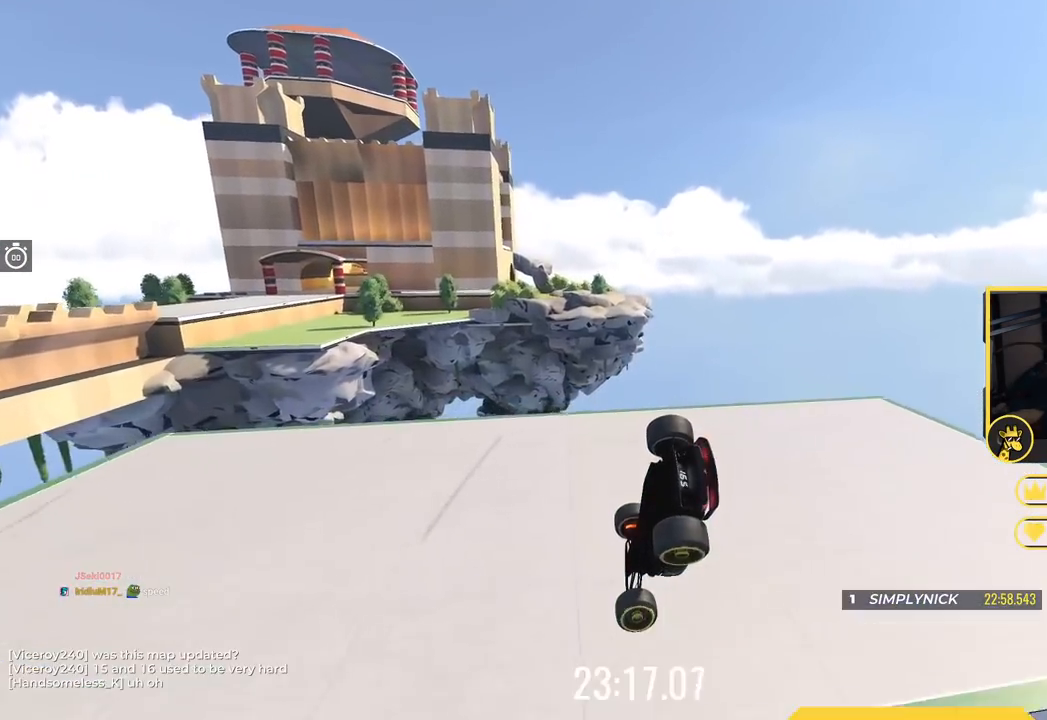
{"keys": ["down", "right", "up"], "events": []}
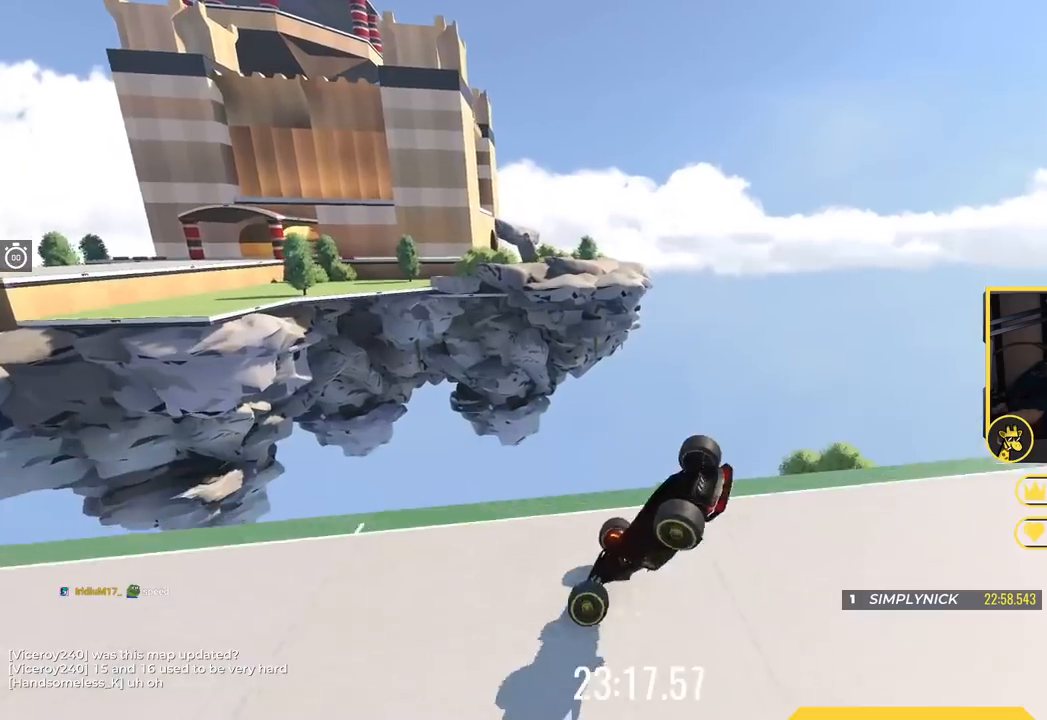
{"keys": ["up"], "events": [[317, "down", "up"], [367, "right", "up"]]}
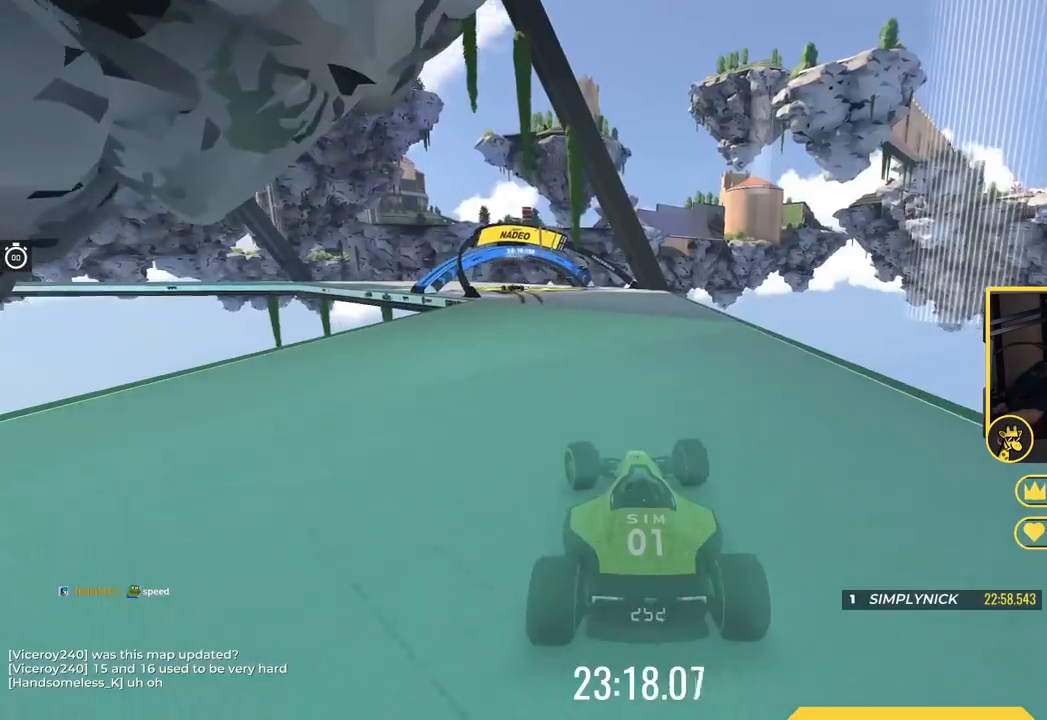
{"keys": ["left", "up"], "events": [[150, "left", "down"]]}
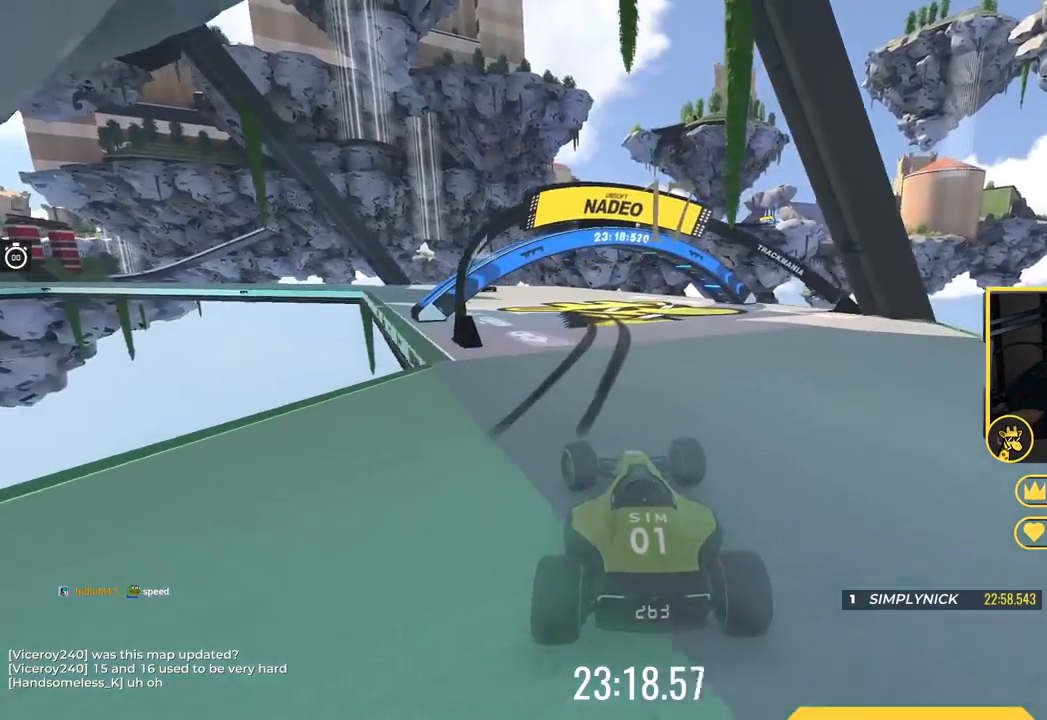
{"keys": ["left", "up"], "events": []}
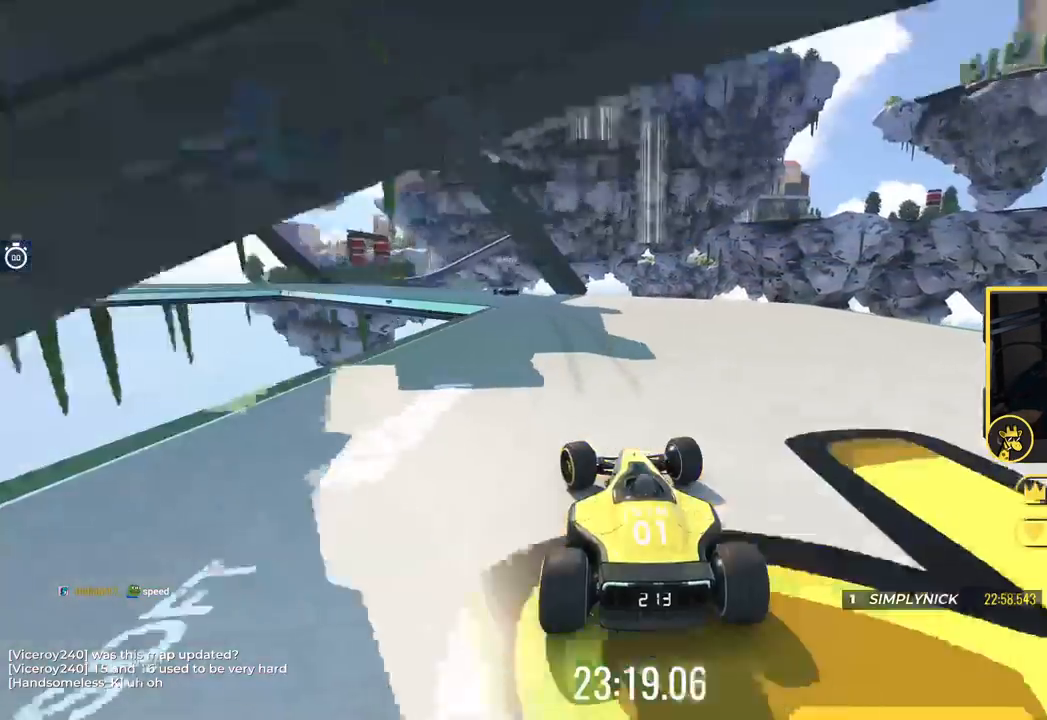
{"keys": ["up"], "events": [[183, "left", "up"], [250, "left", "down"], [484, "left", "up"]]}
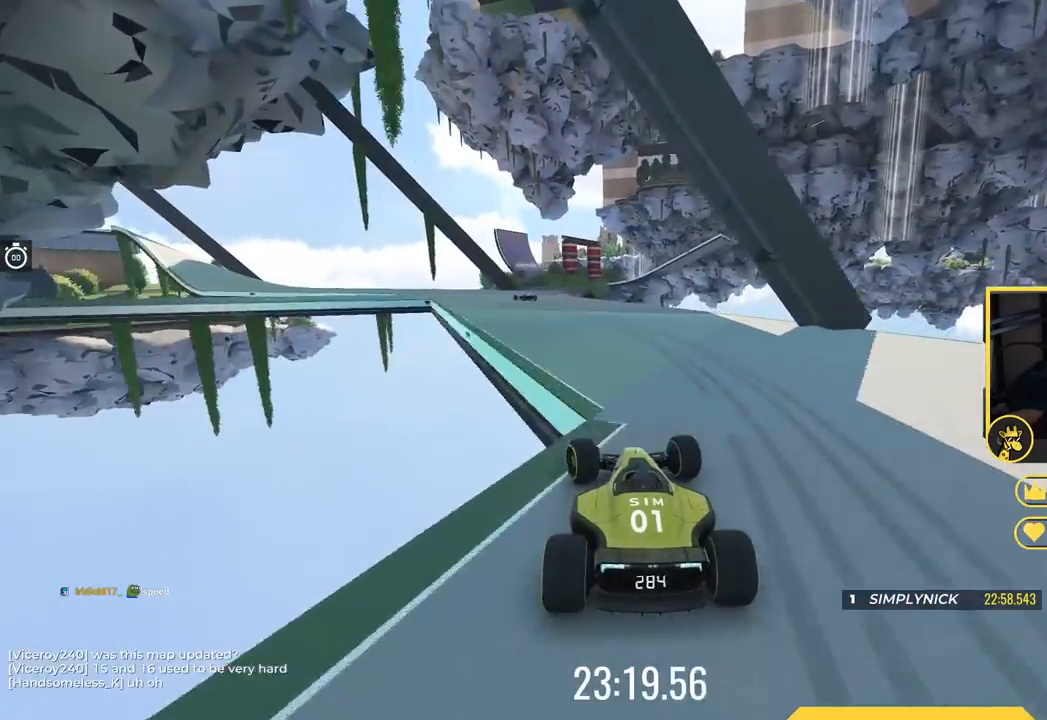
{"keys": ["up"], "events": [[100, "left", "down"], [417, "left", "up"]]}
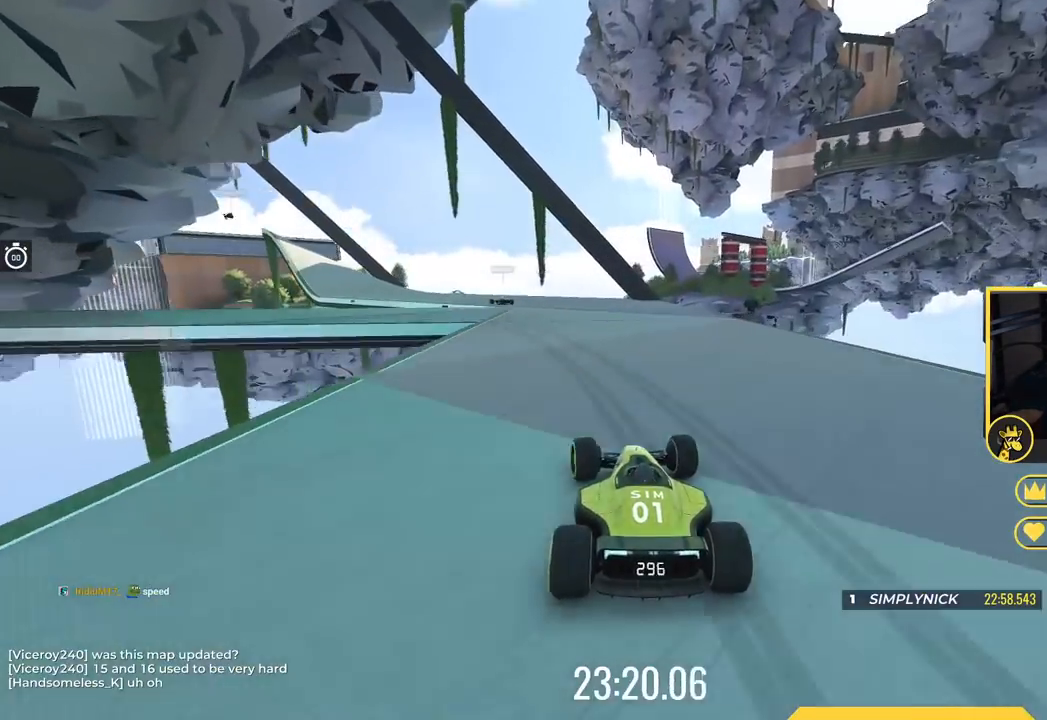
{"keys": ["left", "up"], "events": [[16, "left", "down"]]}
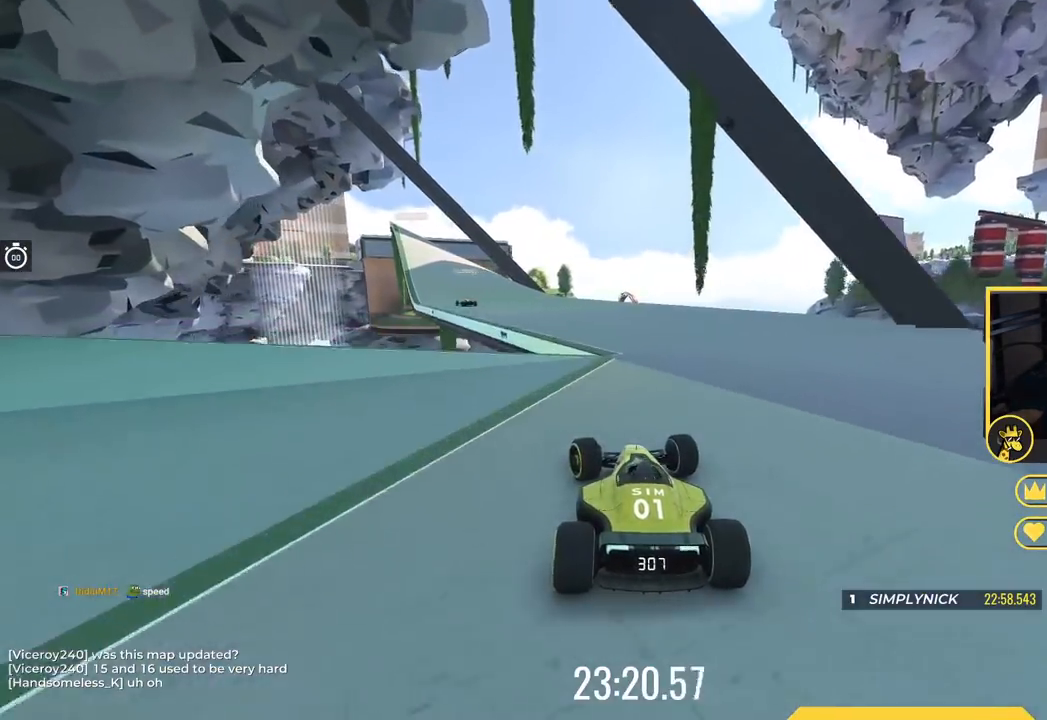
{"keys": ["up"], "events": [[384, "left", "up"]]}
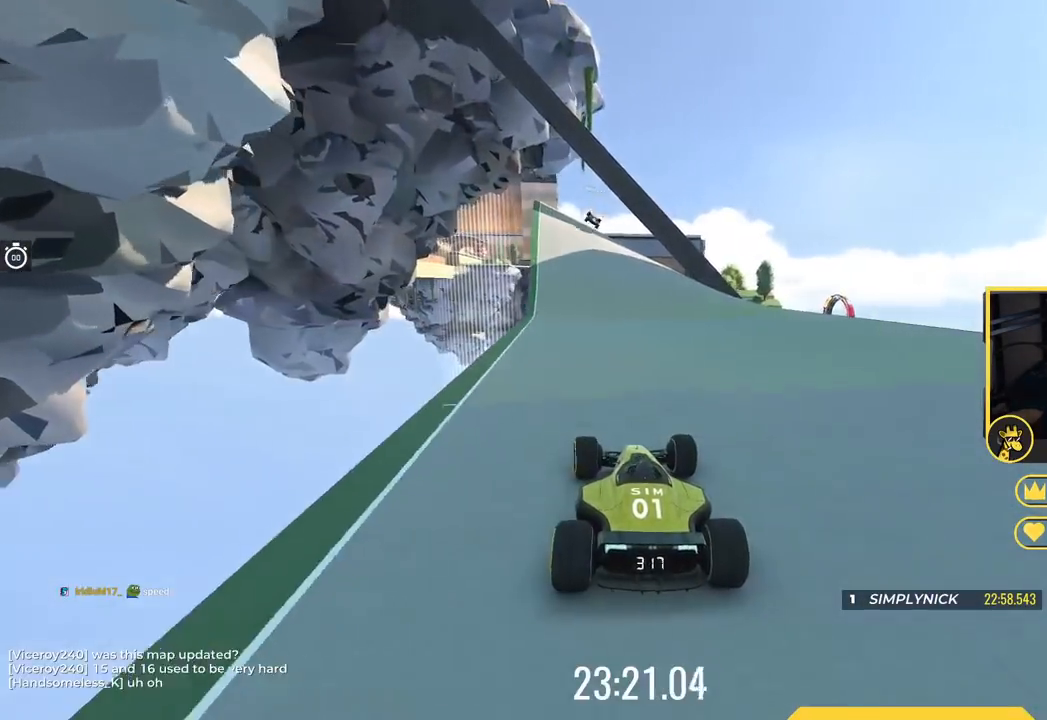
{"keys": ["right", "up"], "events": [[467, "right", "down"]]}
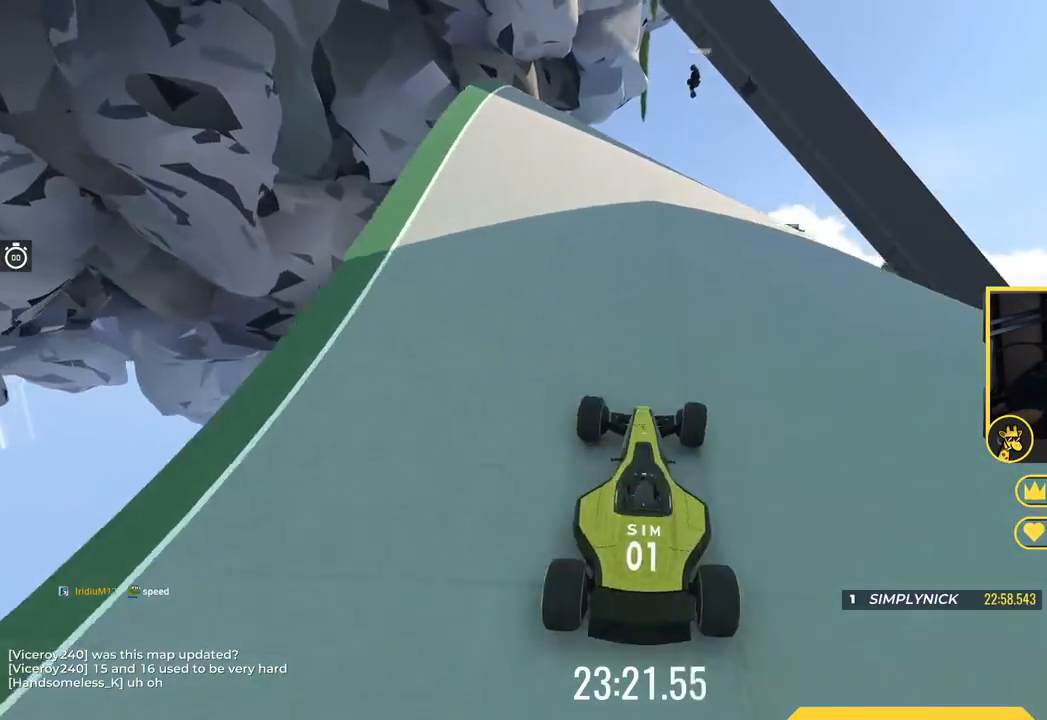
{"keys": ["right"], "events": [[450, "up", "up"]]}
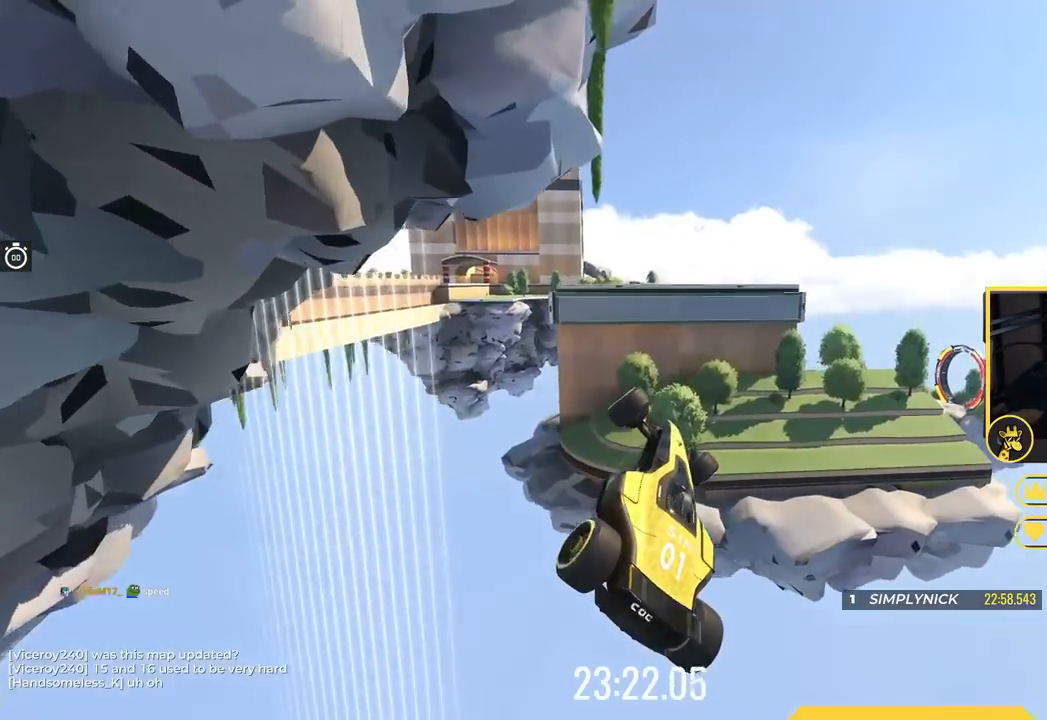
{"keys": ["left", "up"], "events": [[217, "up", "down"], [400, "right", "up"], [434, "left", "down"]]}
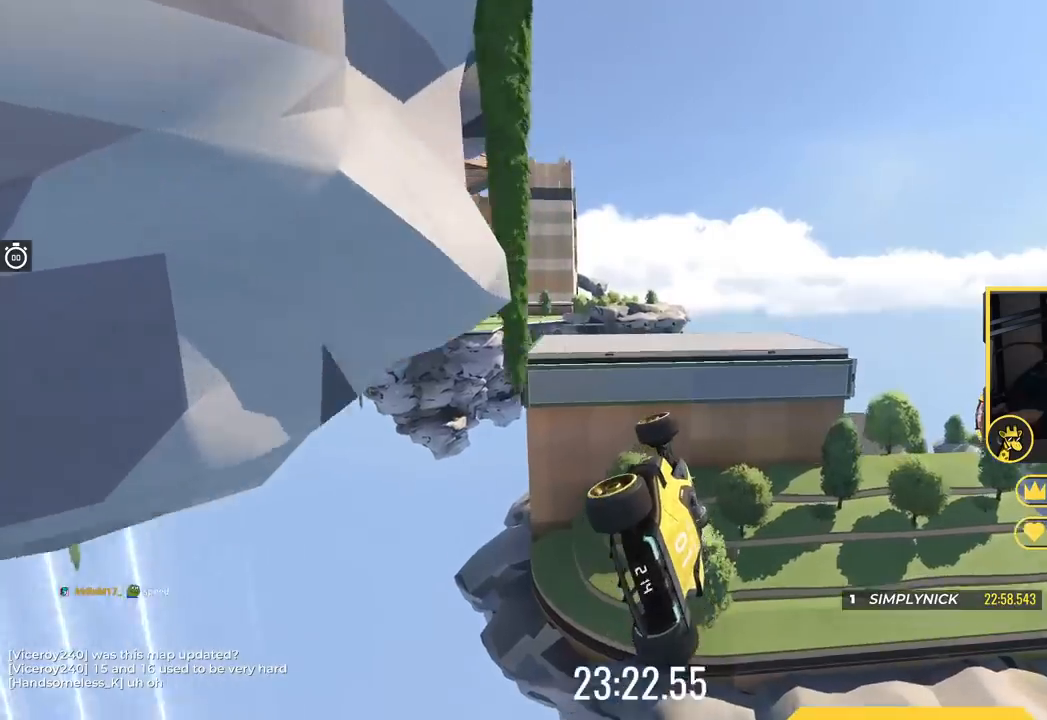
{"keys": ["up"], "events": [[100, "left", "up"]]}
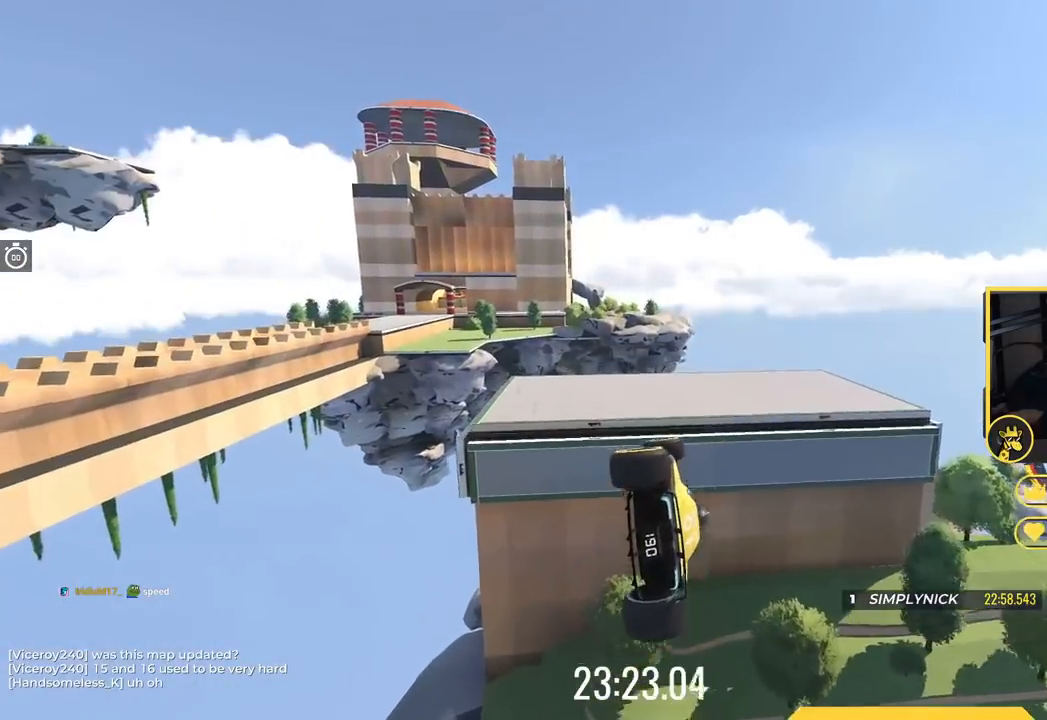
{"keys": ["right", "up"], "events": [[384, "right", "down"]]}
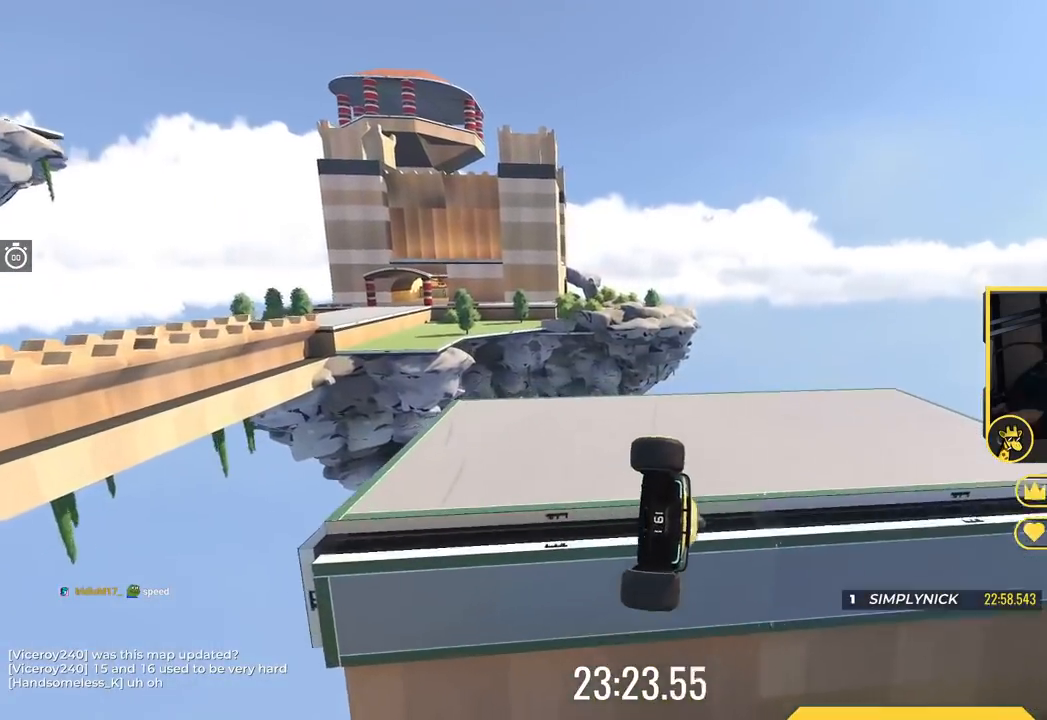
{"keys": ["left", "up"], "events": [[216, "down", "down"], [317, "right", "up"], [350, "down", "up"], [500, "left", "down"]]}
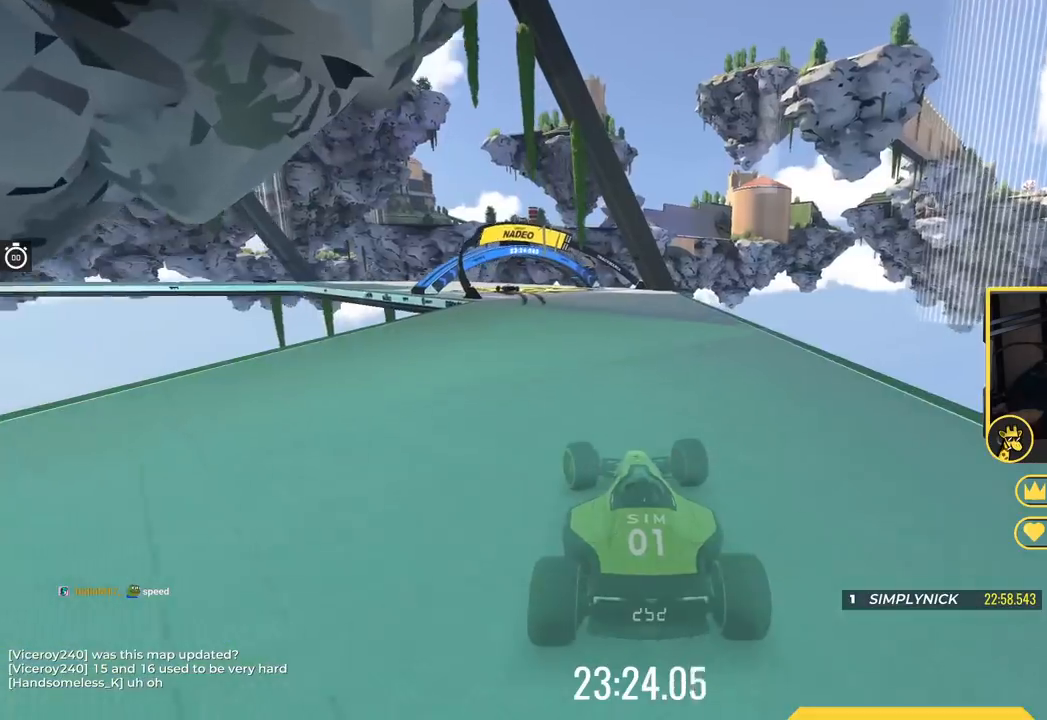
{"keys": ["left", "up"], "events": []}
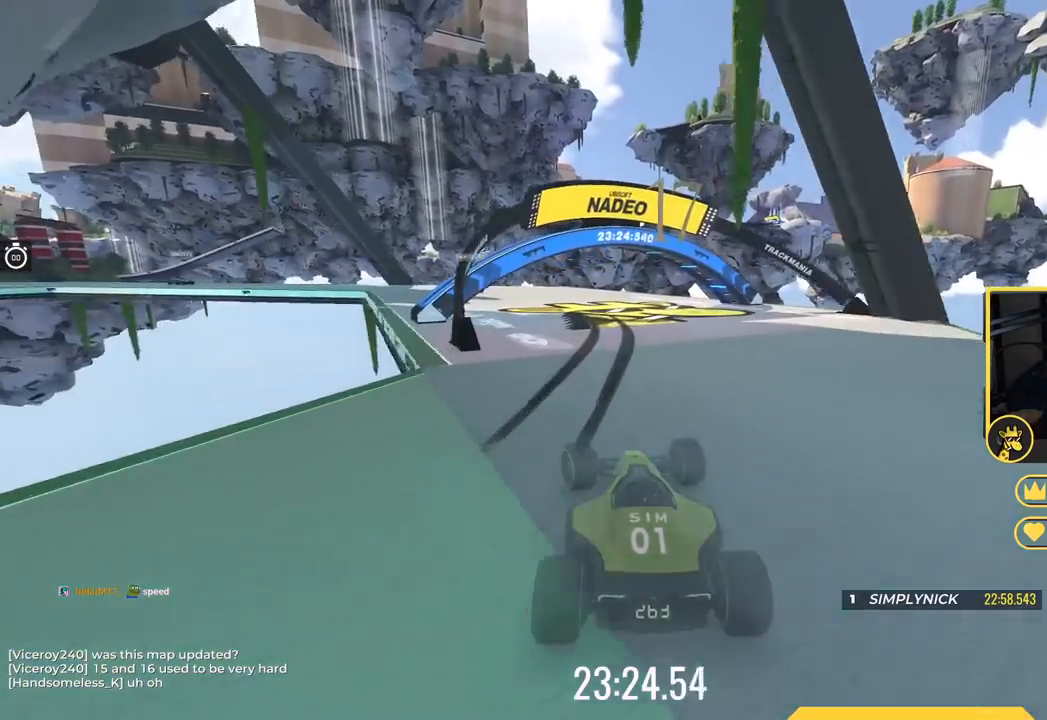
{"keys": ["left", "up"], "events": []}